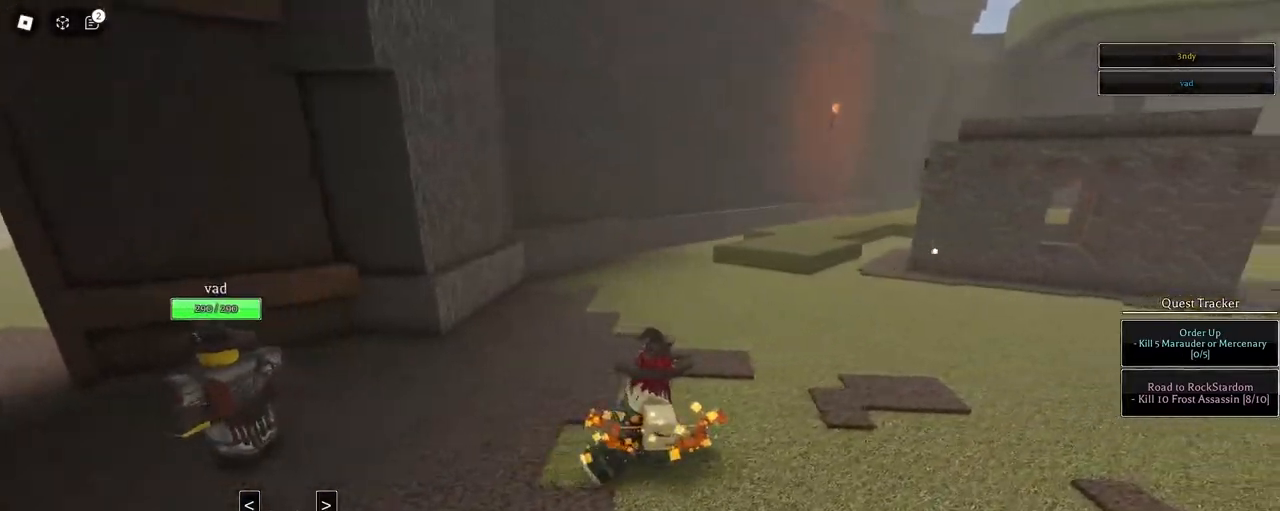
Gameplay with keyboard and mouse; each line is a JSON object with the keys and mouse buttons held at the frame after it. "events" lists presses ("down") and releases ("up") of "1", "2", "3", "4", "5", "a", "alt", "c", "caps_lock", "ctrl", "d", "e", "f", "g", "q", "r", "s", "shift", "space", "t", "tab", "v", "w", "x", "z", "mouse_left", "mouse_wheel" and "mouse_right" between this image and that frame as [ms after this image, input, new state], when the widget could be followed in between. "mouse_left", "mouse_wheel", "mouse_right" = the "left", "wheel", "right" buttons of the "mouse" list. No other keys are recorded. "wheel" means that the mouse wheel is clicked or scrolled. Not read: mouse_move.
{"keys": ["d", "s"], "mouse": ["right"], "events": [[117, "mouse_right", "down"], [250, "d", "up"], [300, "d", "down"], [433, "s", "down"]]}
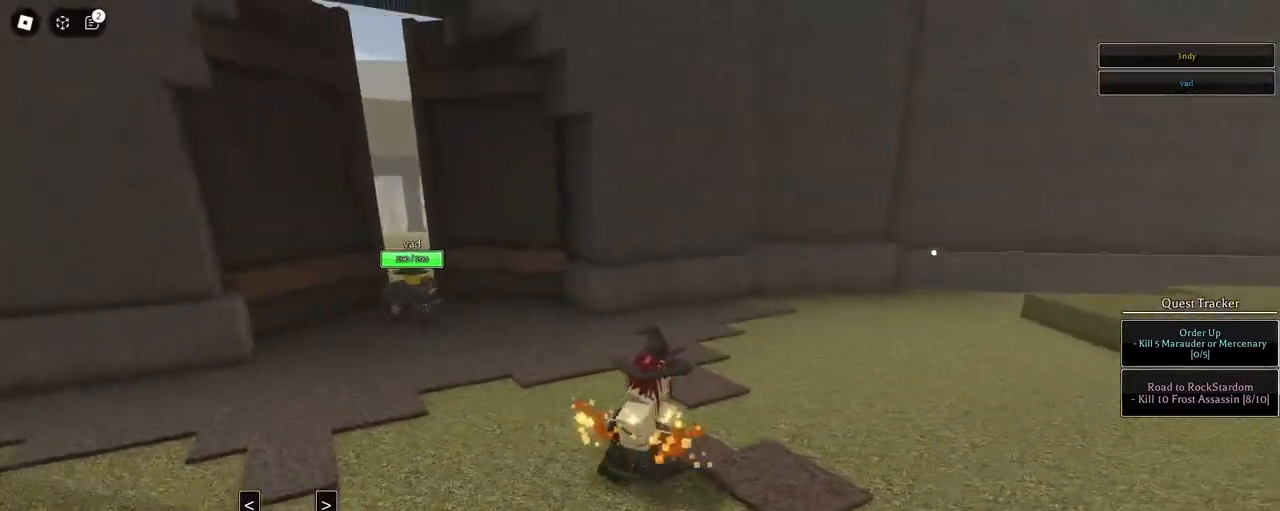
{"keys": ["d", "s"], "mouse": ["right"], "events": []}
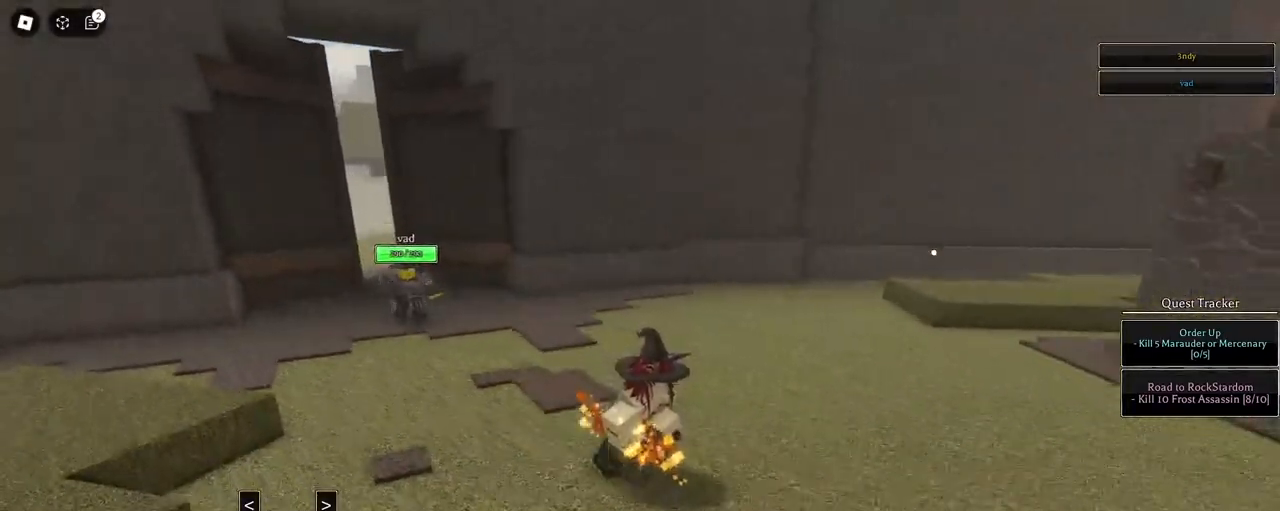
{"keys": ["1"], "mouse": ["right"], "events": [[383, "1", "down"], [483, "d", "up"], [483, "s", "up"]]}
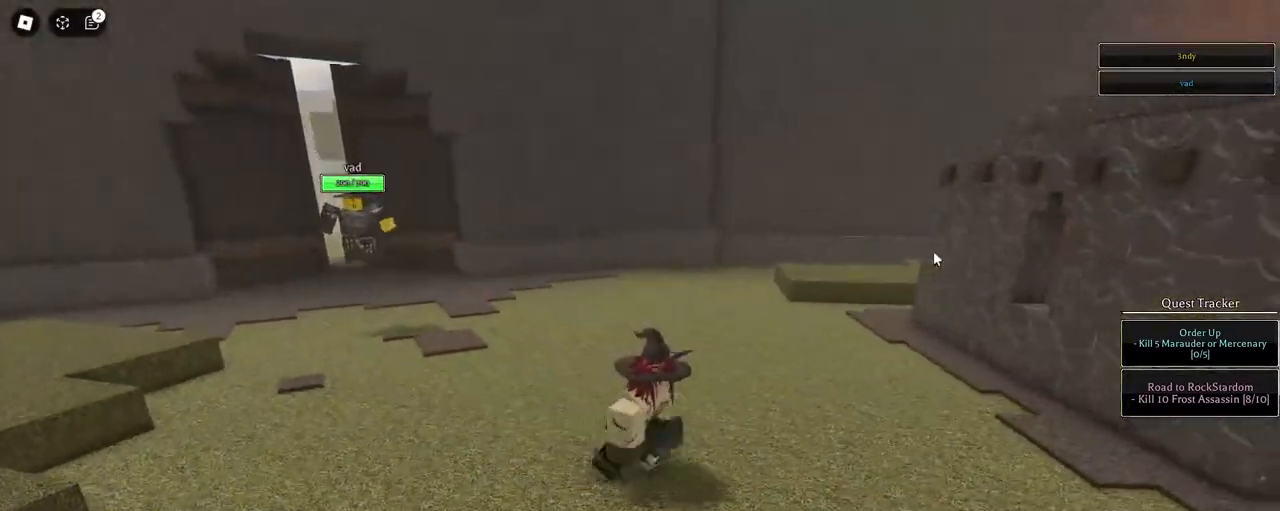
{"keys": ["space", "w"], "mouse": [], "events": [[17, "1", "up"], [67, "a", "down"], [67, "shift", "down"], [67, "w", "down"], [200, "1", "down"], [200, "a", "up"], [250, "shift", "up"], [250, "space", "down"], [350, "1", "up"], [433, "q", "down"], [483, "mouse_right", "up"], [483, "q", "up"]]}
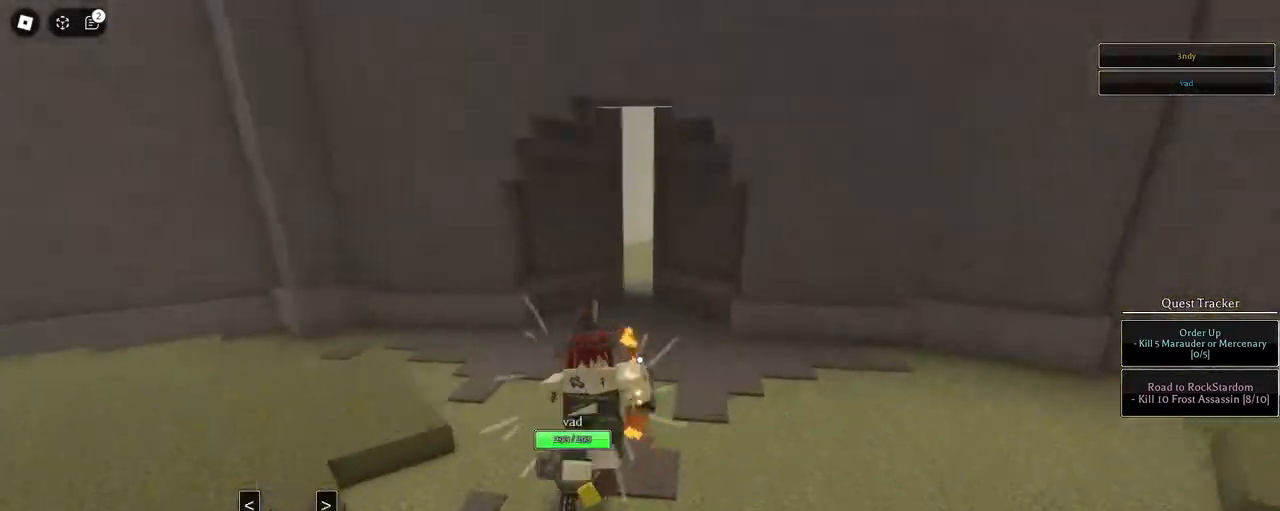
{"keys": ["1", "space", "w"], "mouse": [], "events": [[83, "q", "down"], [167, "q", "up"], [217, "q", "down"], [317, "q", "up"], [417, "q", "down"], [500, "1", "down"], [500, "q", "up"]]}
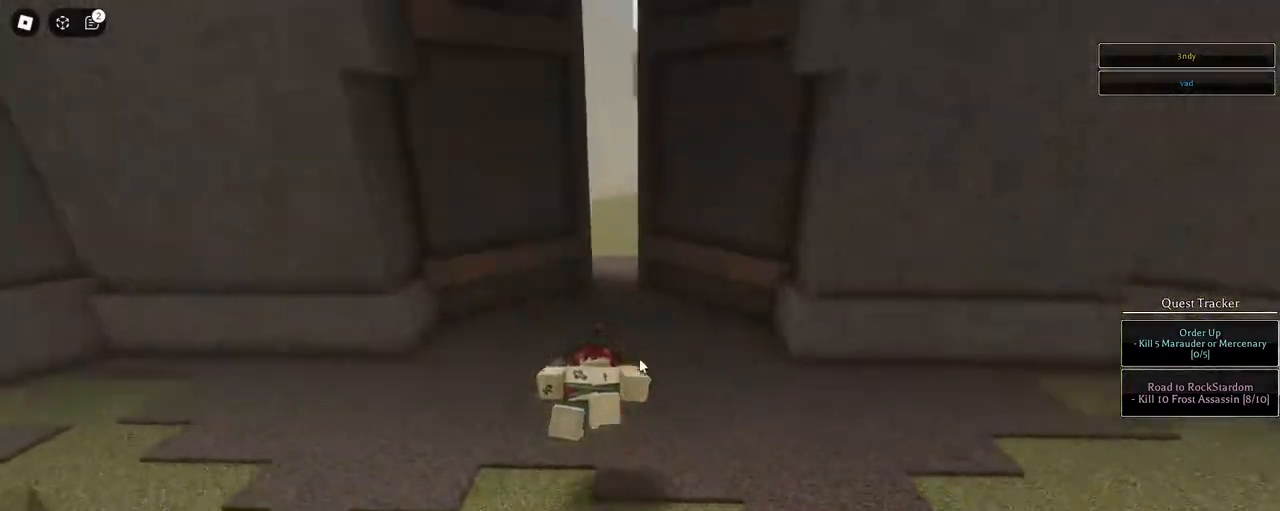
{"keys": ["w"], "mouse": [], "events": [[100, "1", "up"], [150, "space", "up"], [233, "1", "down"], [383, "1", "up"]]}
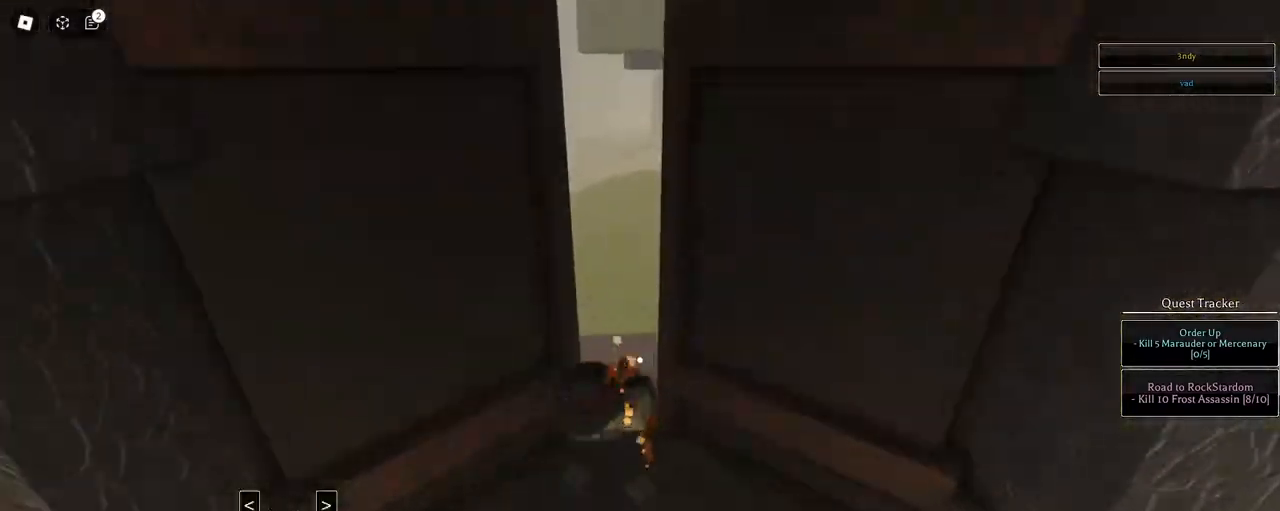
{"keys": ["w"], "mouse": [], "events": [[67, "mouse_wheel", "down"], [150, "mouse_wheel", "up"]]}
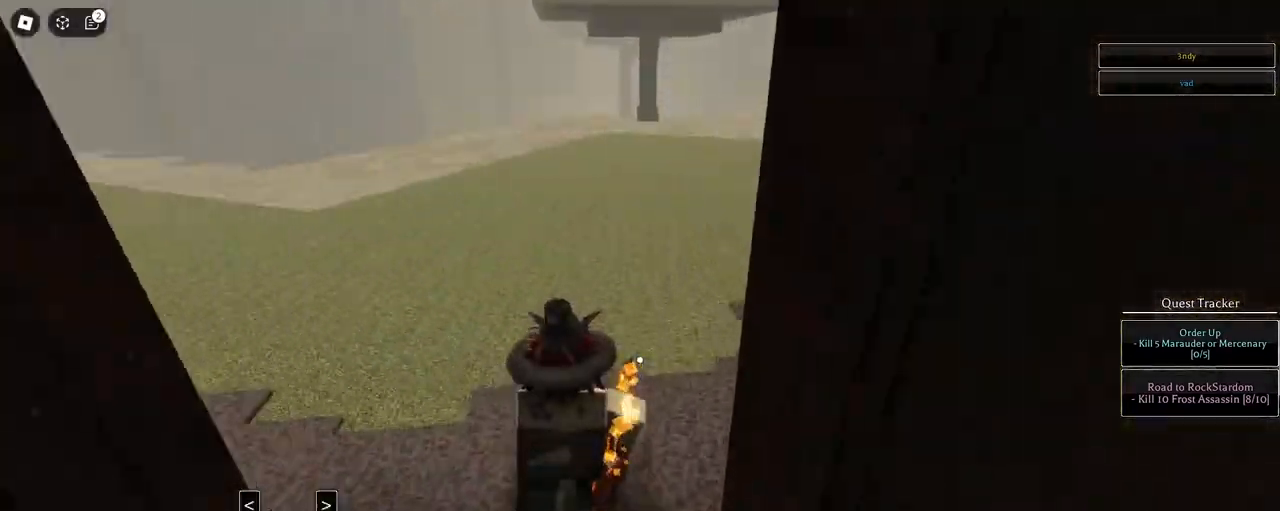
{"keys": ["w"], "mouse": [], "events": [[267, "z", "down"], [367, "z", "up"]]}
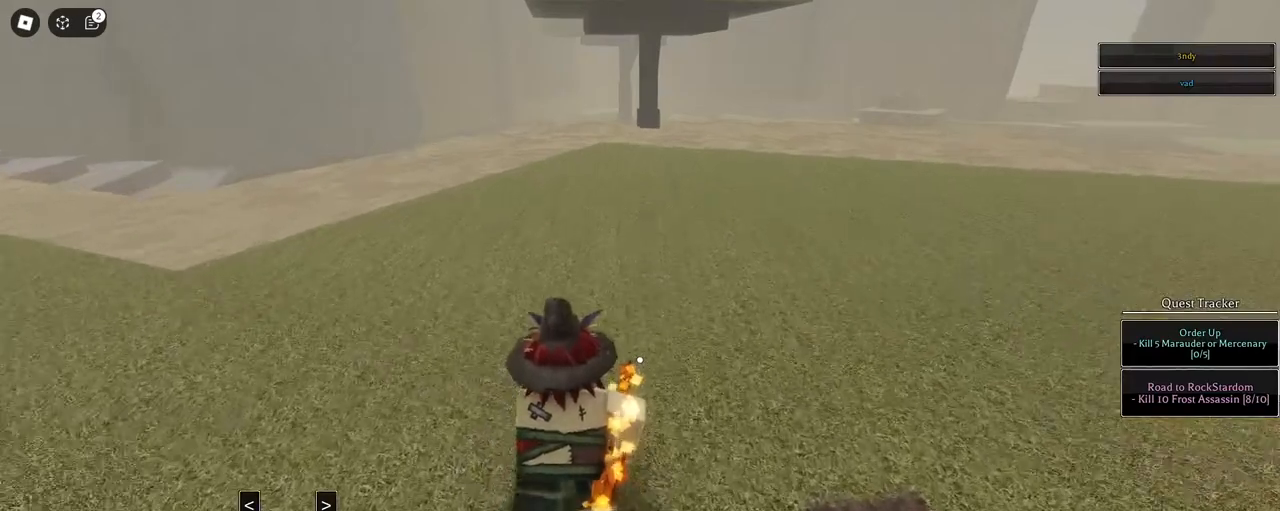
{"keys": ["w"], "mouse": [], "events": [[100, "mouse_wheel", "down"], [100, "x", "down"], [233, "mouse_wheel", "up"], [233, "x", "up"]]}
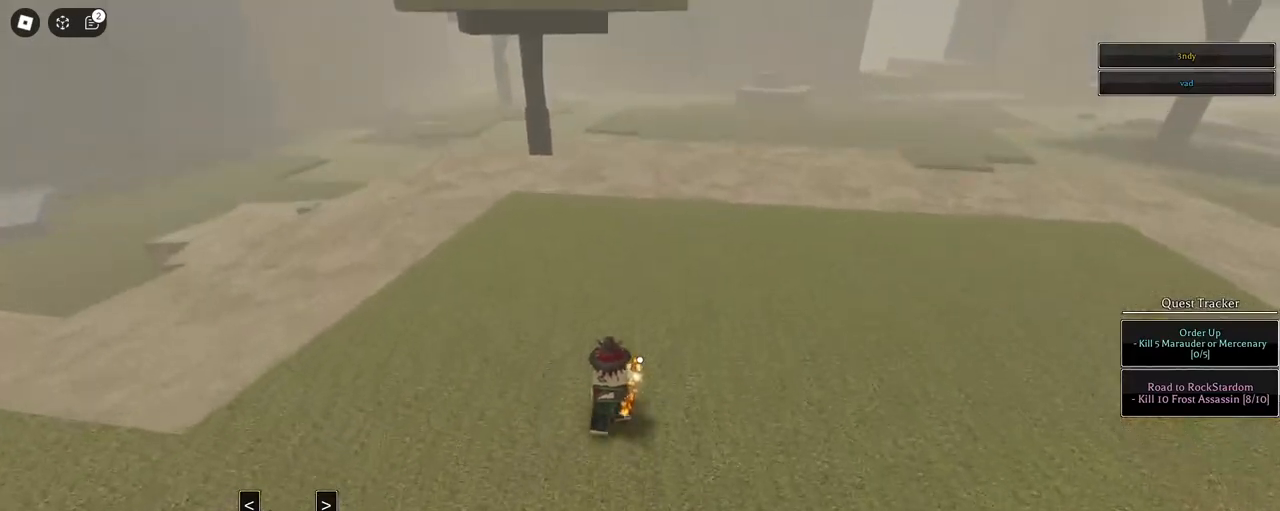
{"keys": ["w"], "mouse": [], "events": []}
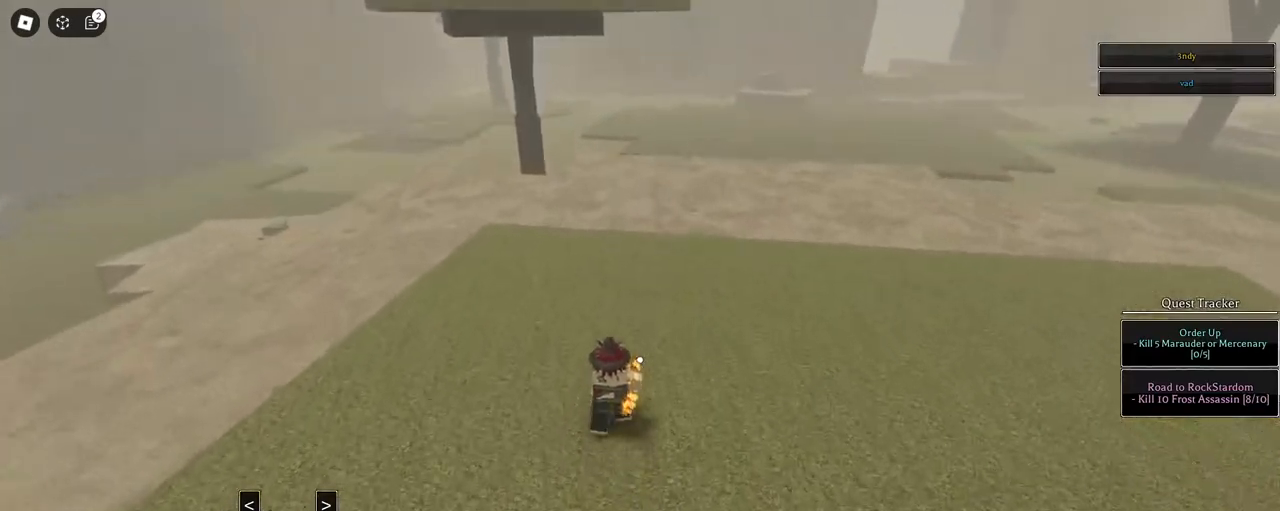
{"keys": ["w", "x"], "mouse": [], "events": [[83, "x", "down"], [217, "x", "up"], [417, "x", "down"]]}
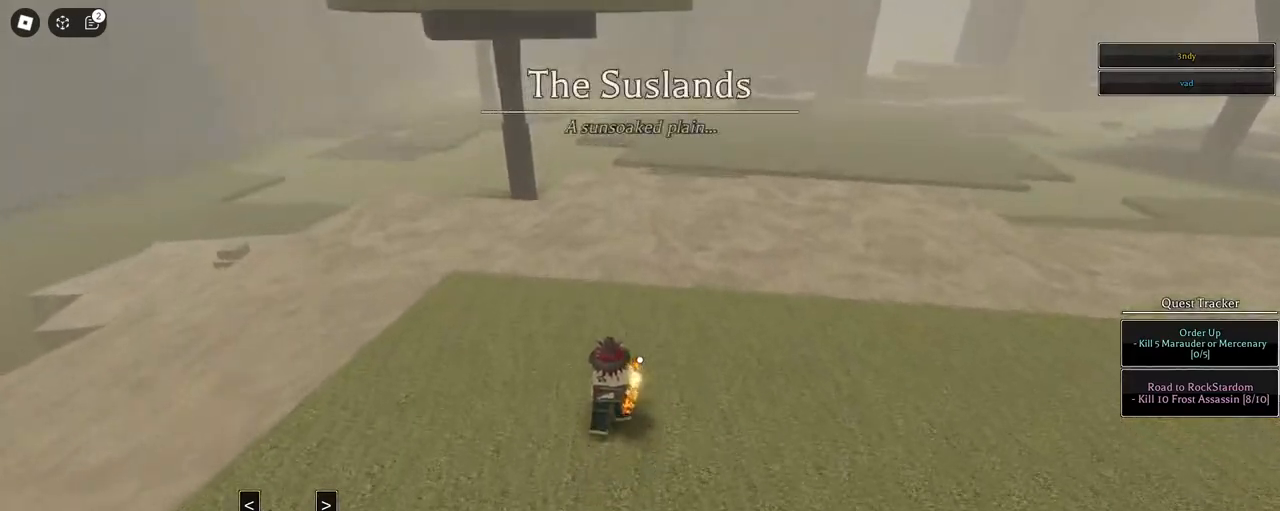
{"keys": ["w"], "mouse": [], "events": [[100, "x", "up"], [183, "z", "down"], [383, "z", "up"]]}
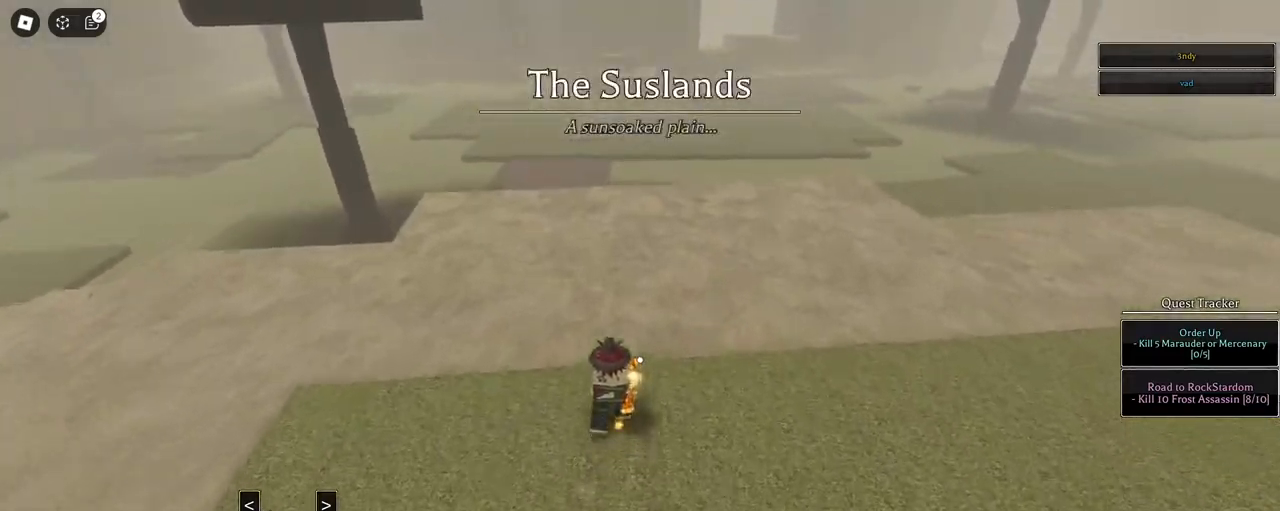
{"keys": ["w"], "mouse": [], "events": [[300, "z", "down"], [400, "z", "up"]]}
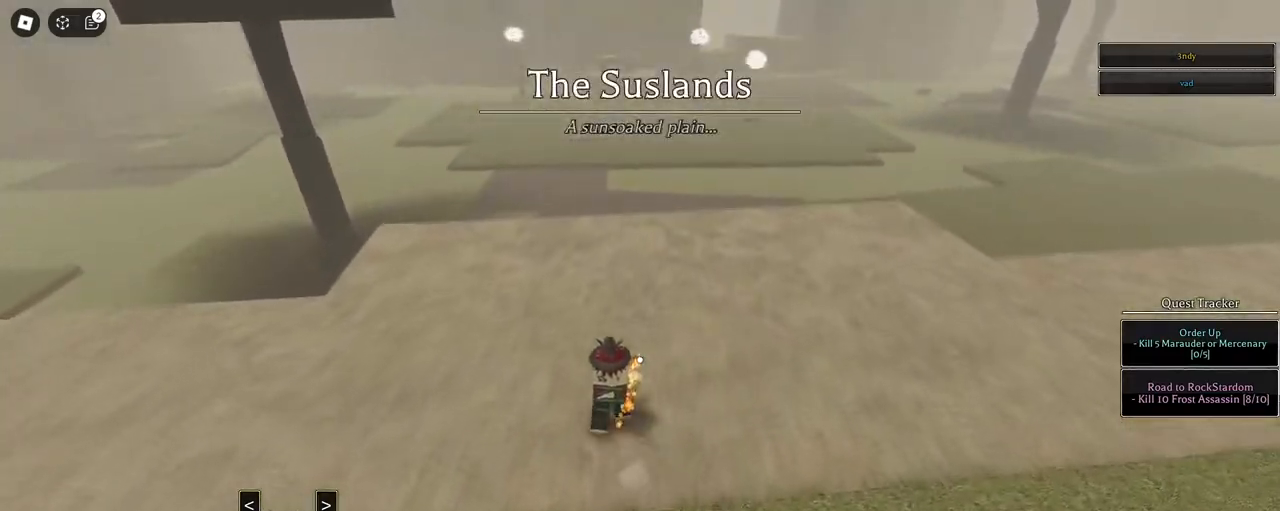
{"keys": ["w"], "mouse": [], "events": [[83, "c", "down"], [83, "x", "down"], [117, "c", "up"], [417, "x", "up"]]}
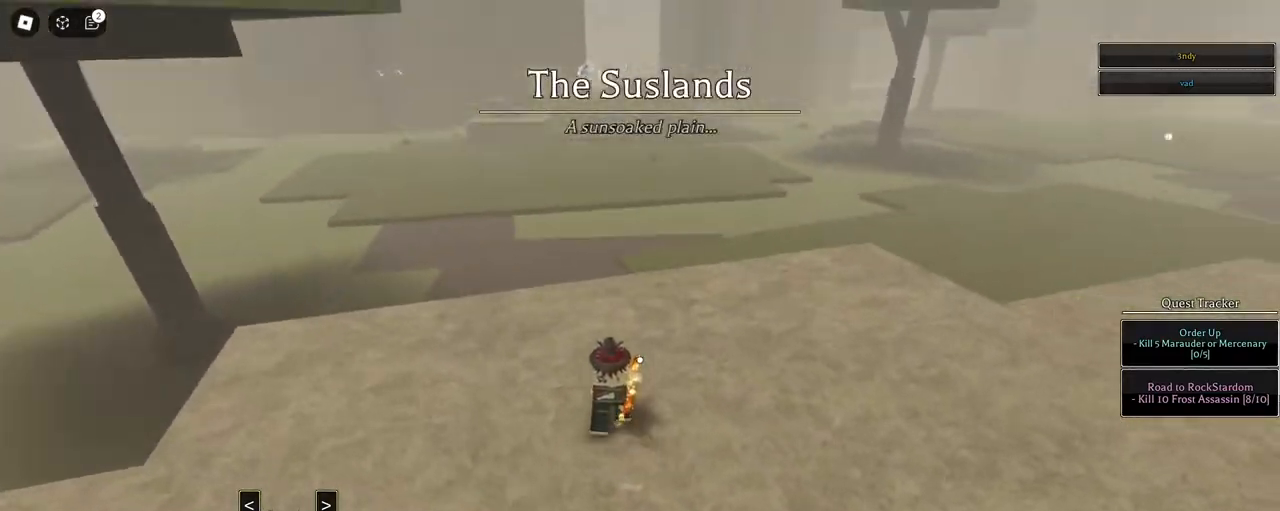
{"keys": ["w"], "mouse": [], "events": []}
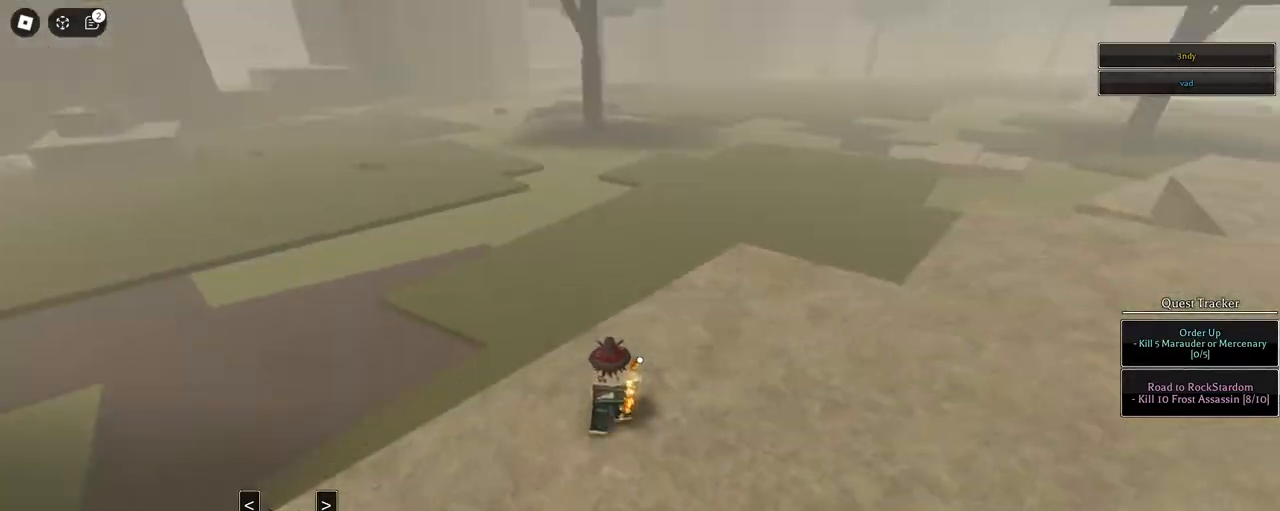
{"keys": ["w"], "mouse": [], "events": [[300, "x", "down"], [400, "x", "up"]]}
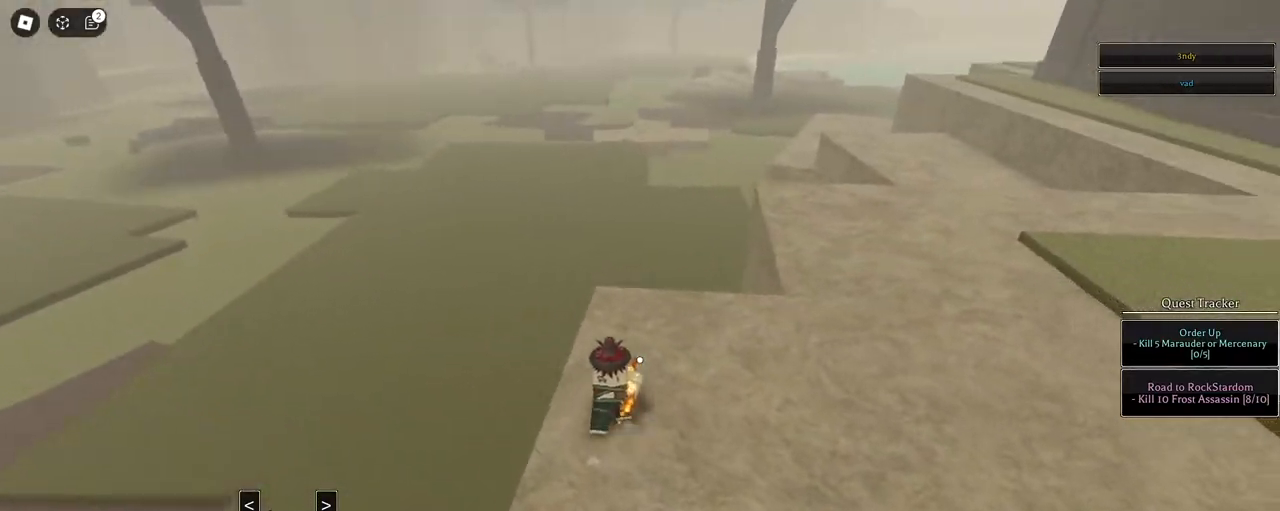
{"keys": ["a", "w"], "mouse": [], "events": [[33, "c", "down"], [217, "c", "up"], [367, "a", "down"]]}
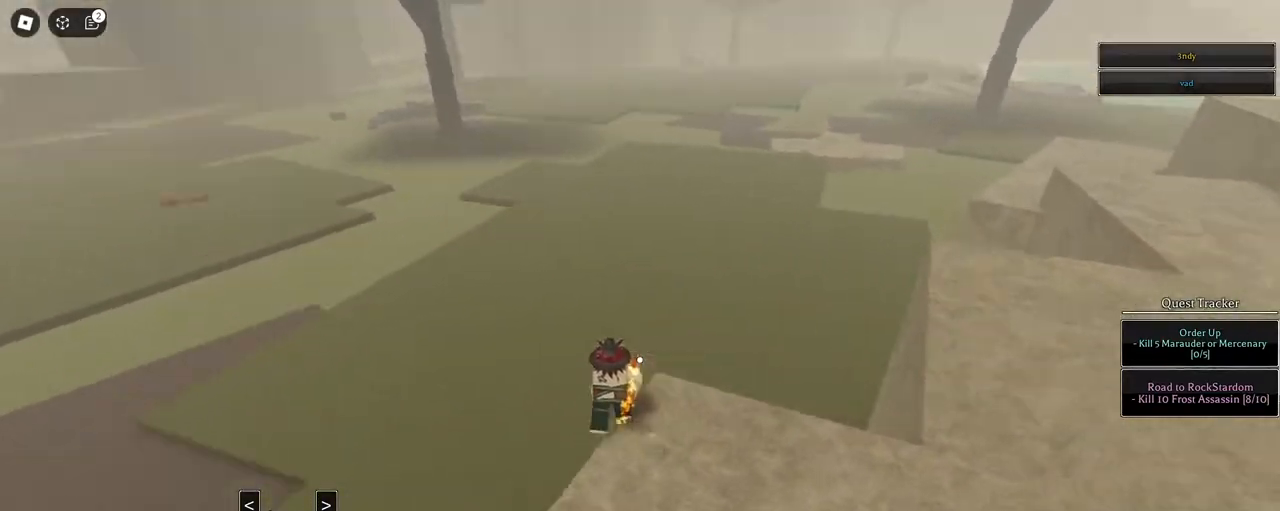
{"keys": ["a", "w"], "mouse": [], "events": []}
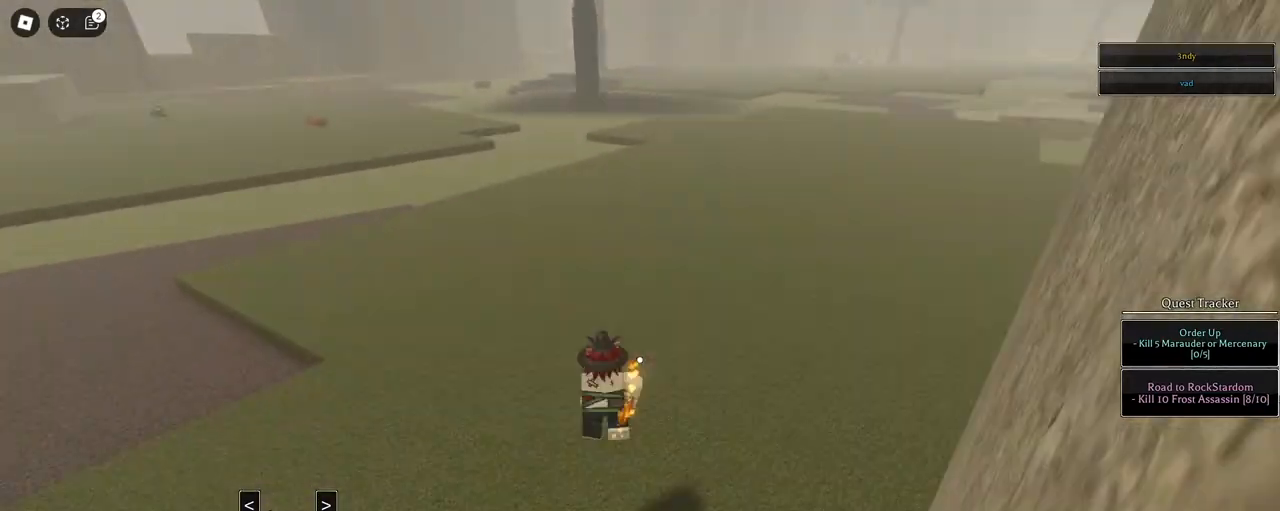
{"keys": ["space", "w"], "mouse": [], "events": [[117, "a", "up"], [200, "space", "down"], [400, "q", "down"], [433, "q", "up"]]}
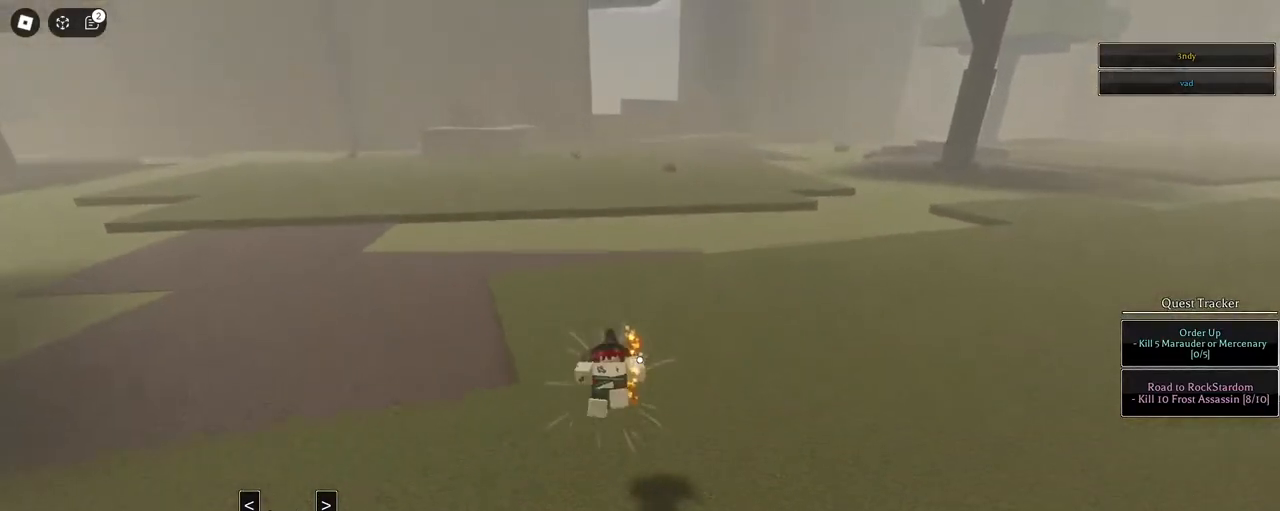
{"keys": ["space", "w"], "mouse": [], "events": [[83, "q", "down"], [133, "q", "up"], [217, "q", "down"], [317, "q", "up"]]}
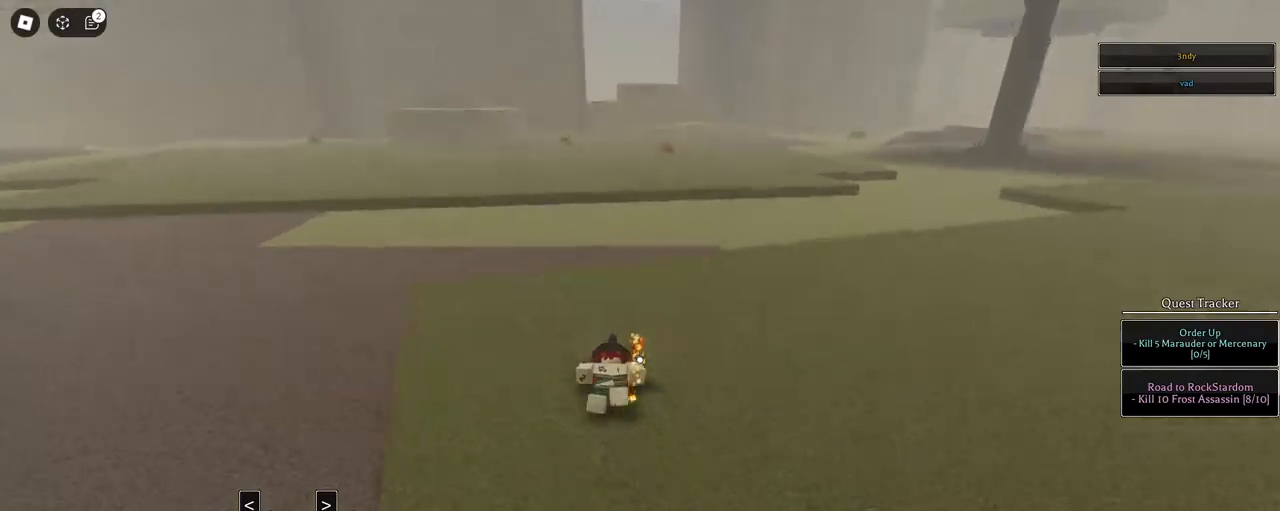
{"keys": ["w"], "mouse": [], "events": [[333, "space", "up"]]}
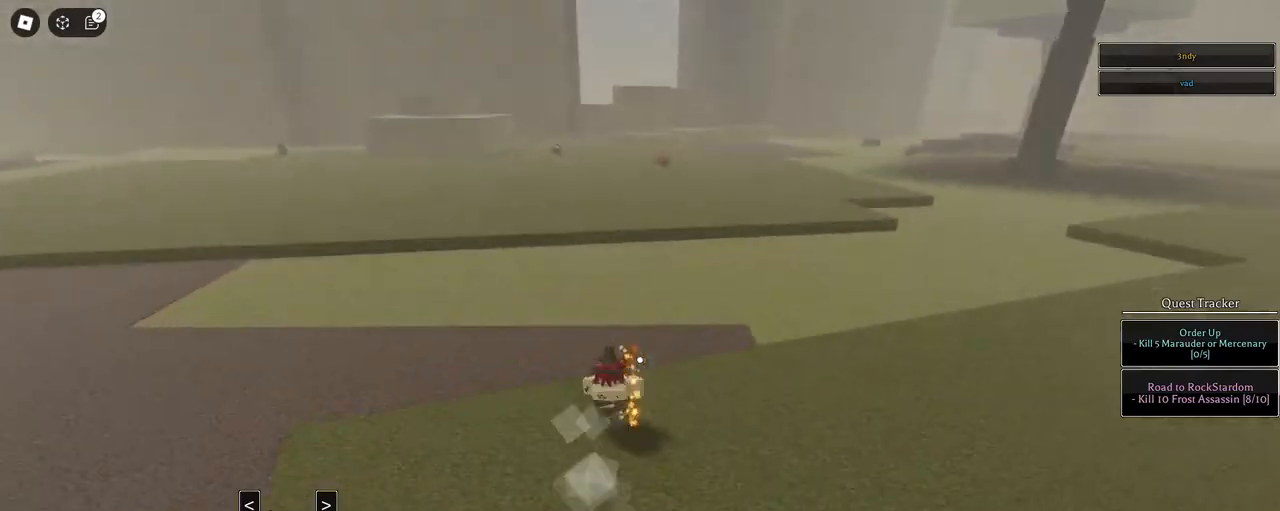
{"keys": ["d"], "mouse": [], "events": [[350, "d", "down"], [350, "mouse_wheel", "down"], [400, "w", "up"], [433, "mouse_wheel", "up"]]}
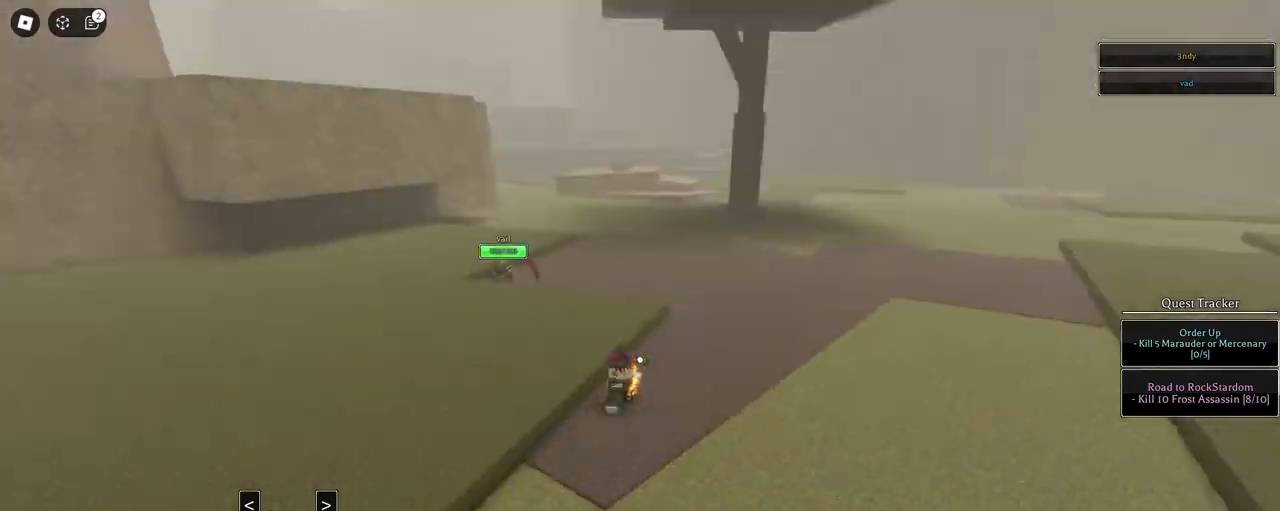
{"keys": ["d"], "mouse": ["left"], "events": [[33, "s", "down"], [167, "d", "up"], [450, "mouse_left", "down"], [450, "s", "up"], [500, "d", "down"]]}
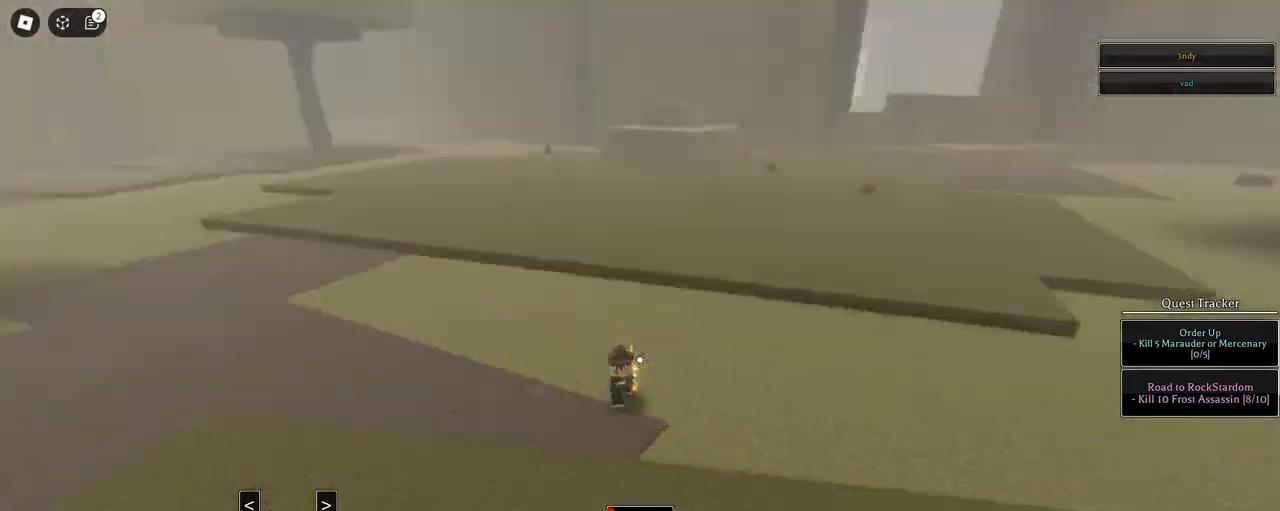
{"keys": ["w", "x"], "mouse": ["left"], "events": [[150, "mouse_wheel", "down"], [183, "w", "down"], [233, "d", "up"], [333, "mouse_wheel", "up"], [333, "x", "down"]]}
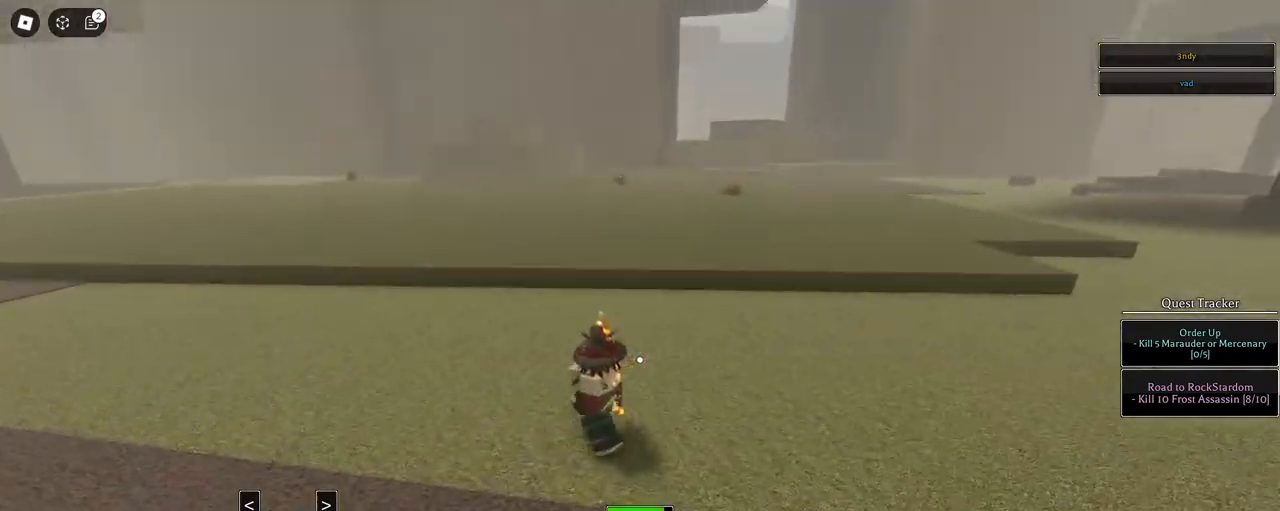
{"keys": ["space", "w"], "mouse": ["left"]}
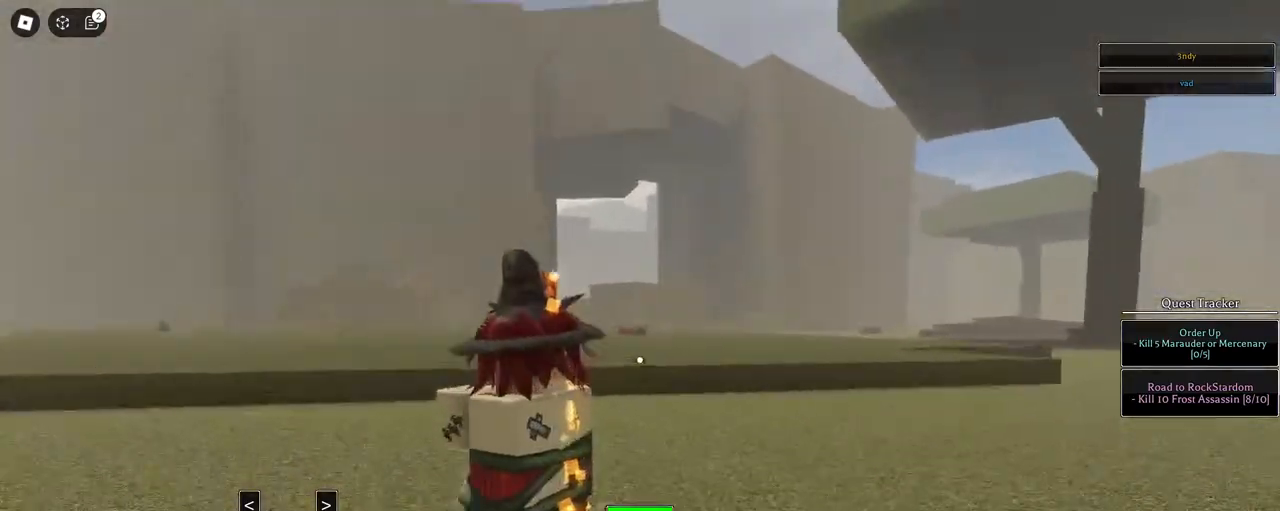
{"keys": ["w"], "mouse": ["left"], "events": [[117, "space", "up"], [167, "mouse_left", "up"], [317, "mouse_left", "down"]]}
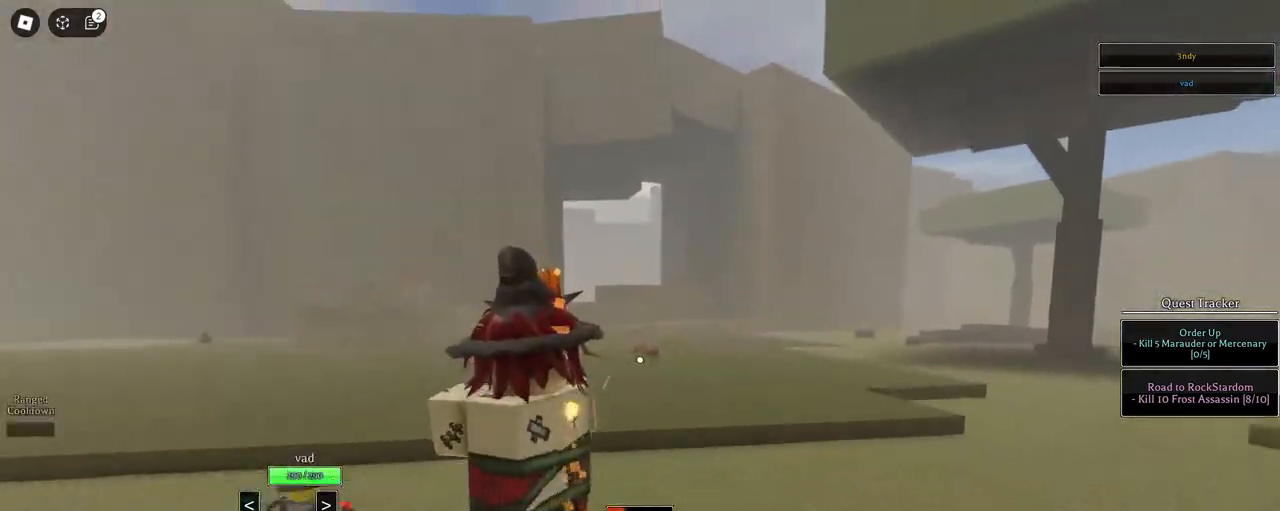
{"keys": ["w"], "mouse": ["left"], "events": []}